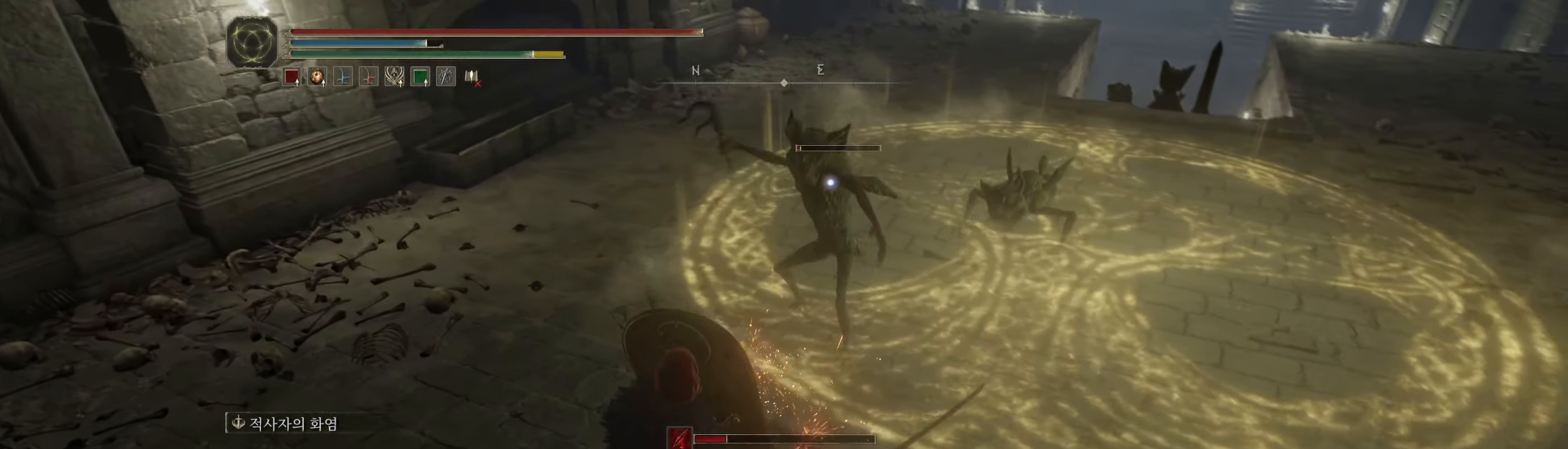
Gameplay with a controller (Xbox layout); each line is a JSON object with the inputs held at the frame after it (dt_ms = milliseconds from this image to that frame). "events" lists button and stick changes between this image and that frame as [ms after this image, input, new state], when the widget could be followed in between. Not read: DPAD_DOWN DPAD_LEFT DPAD_RIGHT DPAD_UP L3 R3 other_buttons right_stick.
{"dt_ms": 500, "buttons": [], "left_stick": "center", "events": [[200, "R1", "down"], [350, "R1", "up"], [433, "L2", "up"]]}
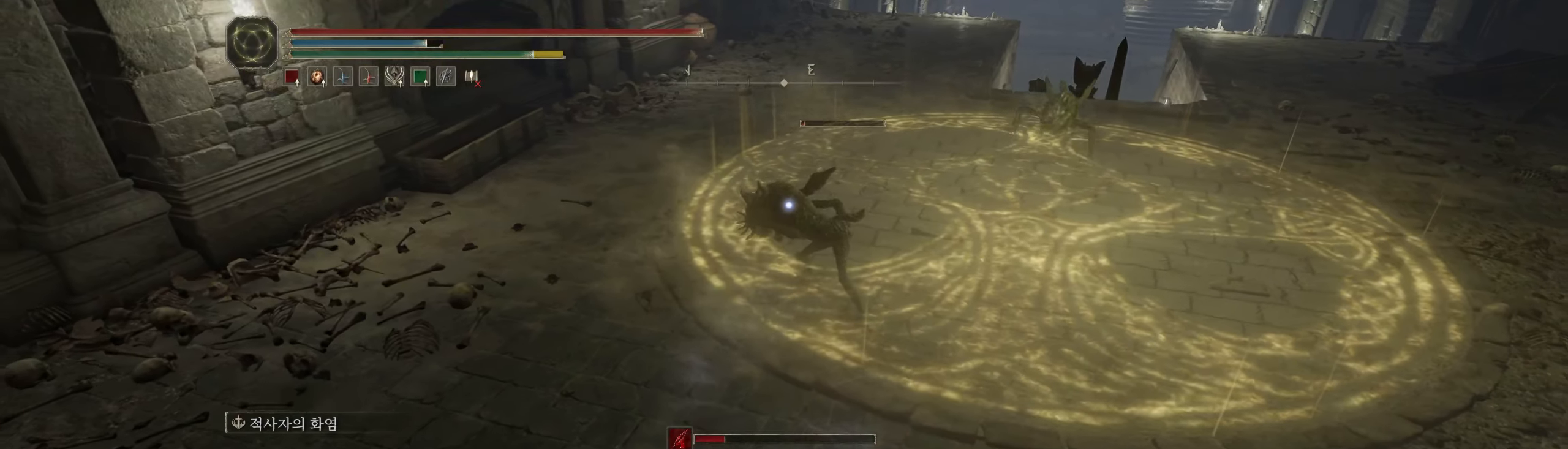
{"dt_ms": 500, "buttons": [], "left_stick": "center", "events": []}
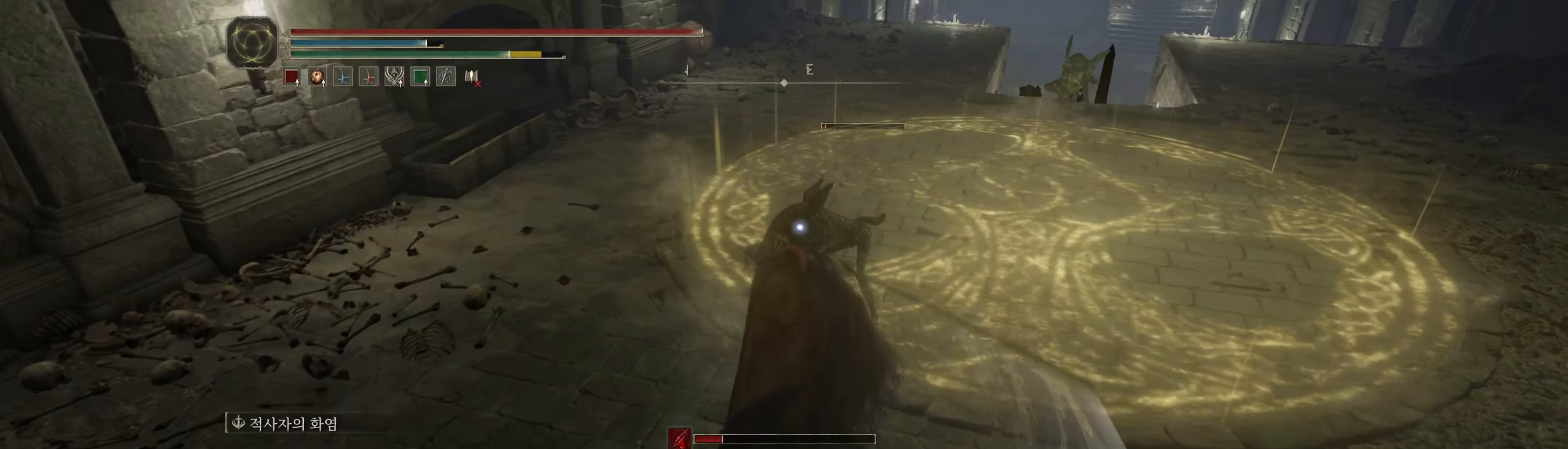
{"dt_ms": 500, "buttons": [], "left_stick": "center", "events": []}
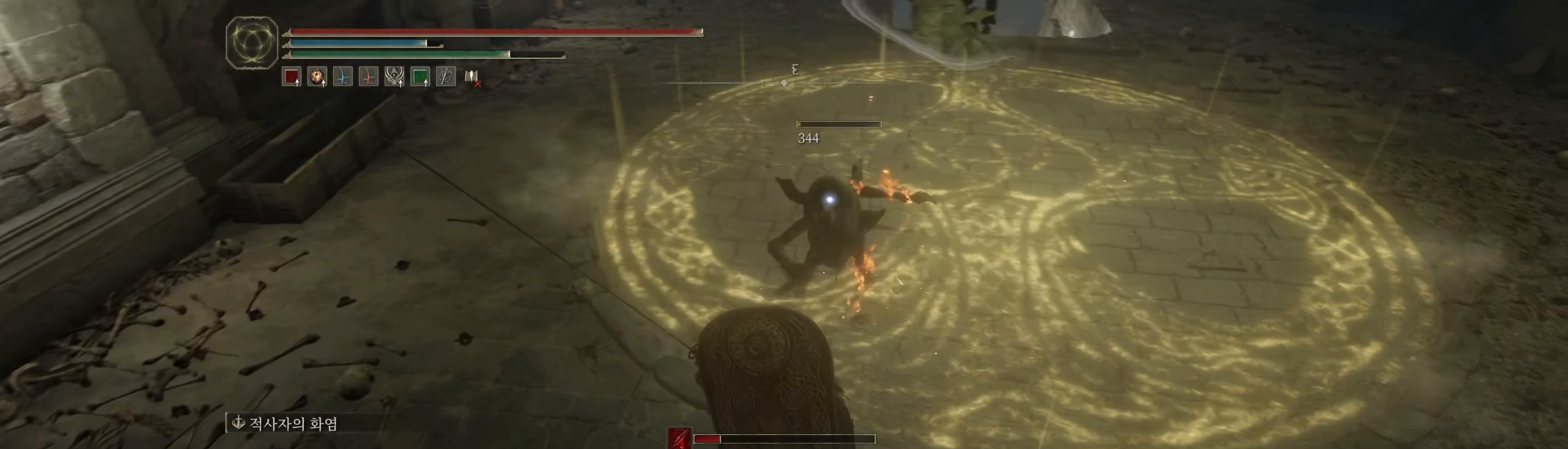
{"dt_ms": 500, "buttons": ["L2"], "left_stick": "down-right", "events": [[333, "left_stick", "down-right"], [400, "L2", "down"], [450, "L2", "up"], [500, "L2", "down"]]}
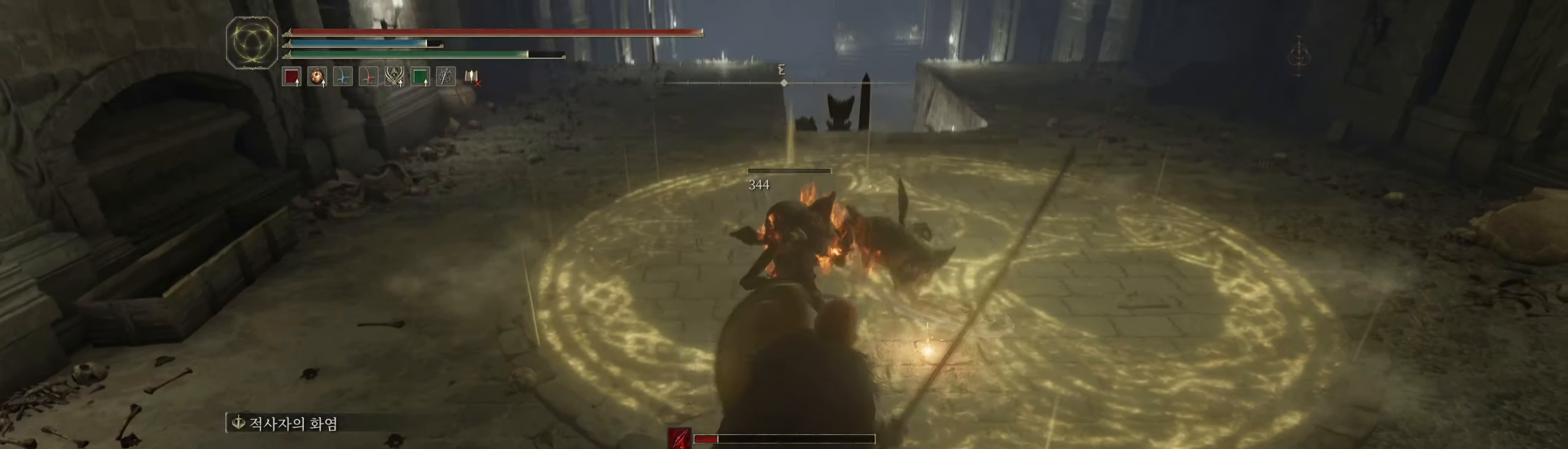
{"dt_ms": 500, "buttons": ["L2"], "left_stick": "down", "events": [[66, "L2", "up"], [300, "L2", "down"], [433, "left_stick", "down"]]}
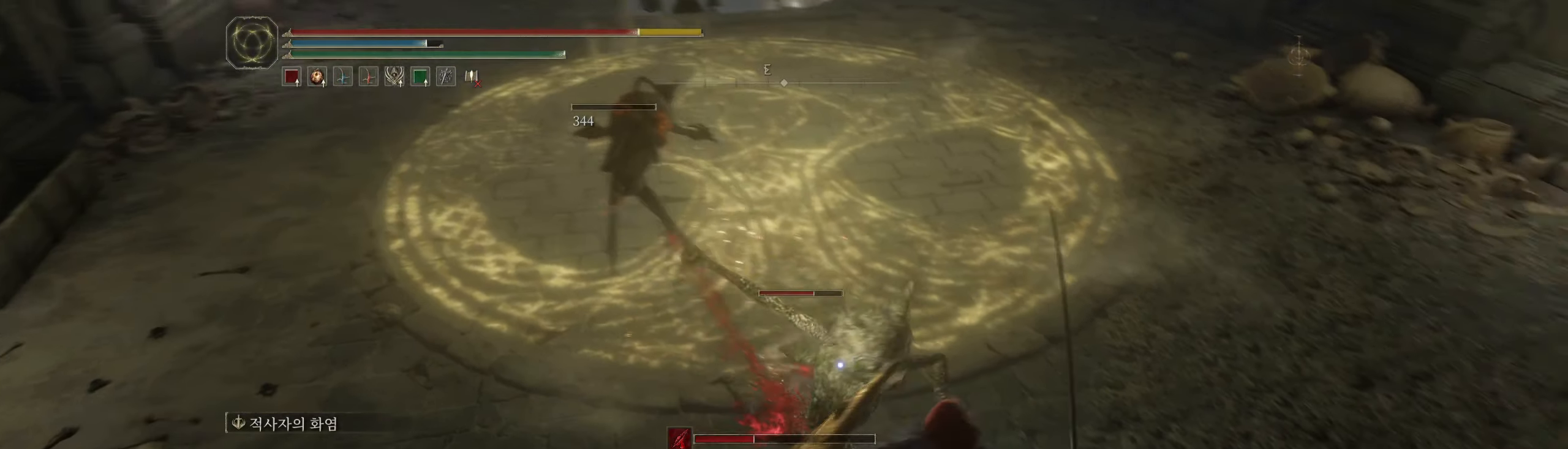
{"dt_ms": 500, "buttons": ["L2"], "left_stick": "down", "events": []}
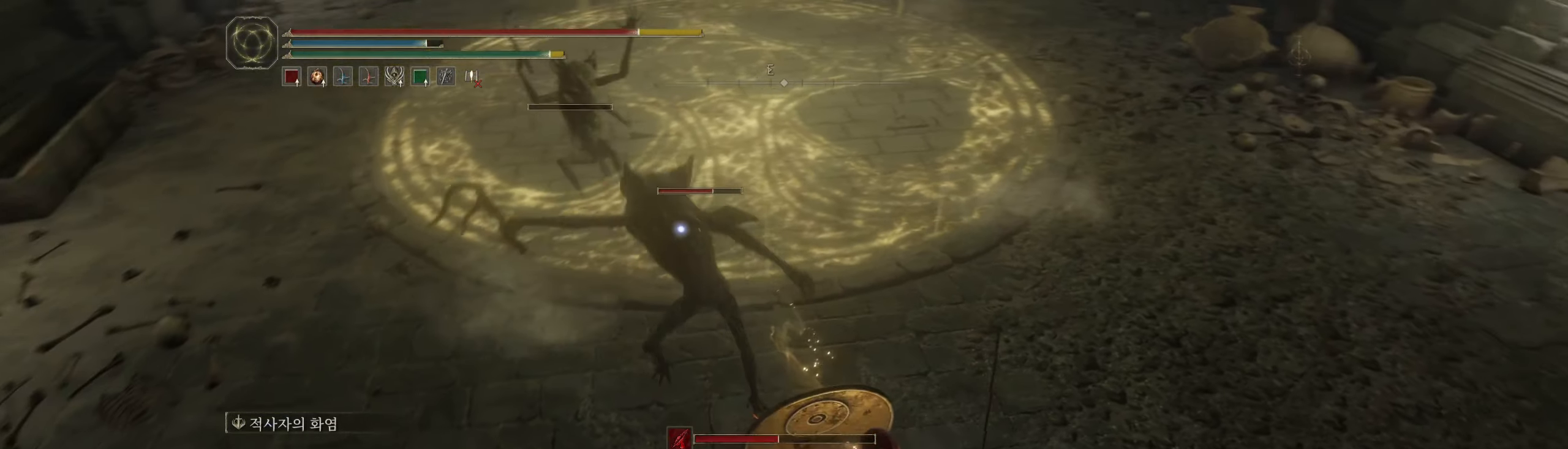
{"dt_ms": 500, "buttons": ["L2"], "left_stick": "center", "events": [[250, "R1", "down"], [250, "left_stick", "center"], [433, "R1", "up"]]}
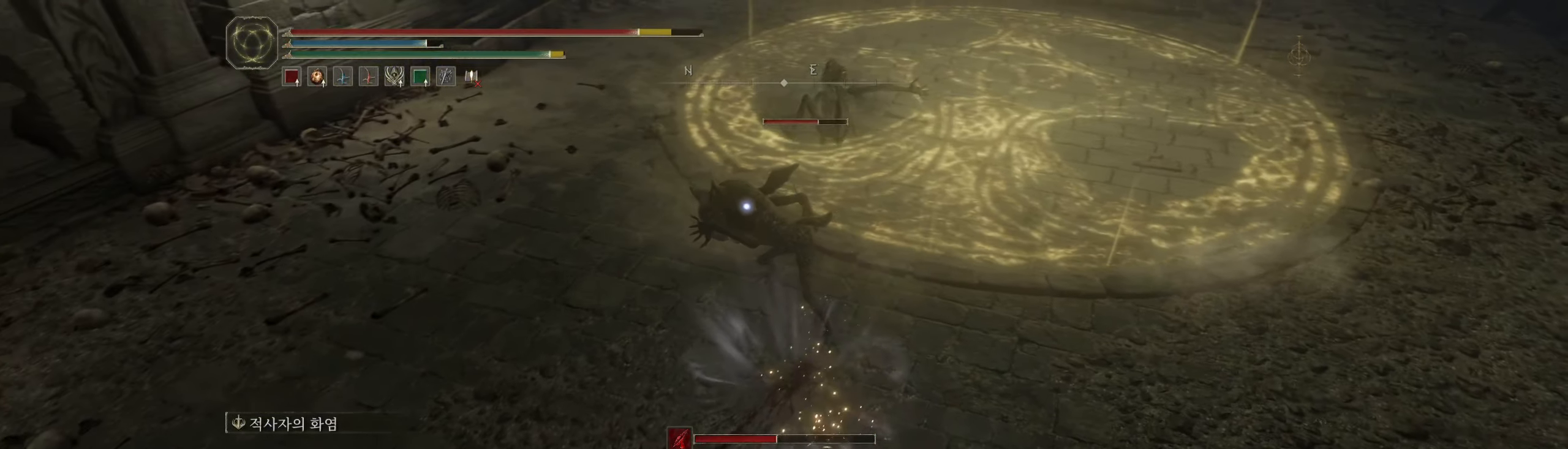
{"dt_ms": 500, "buttons": [], "left_stick": "center", "events": [[116, "L2", "up"]]}
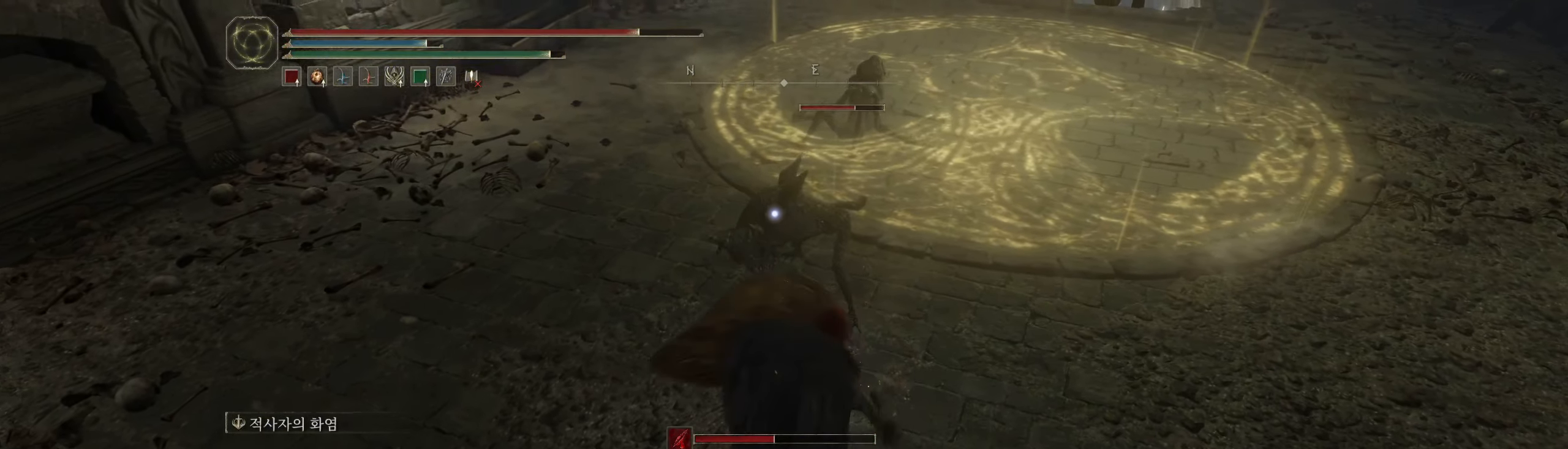
{"dt_ms": 500, "buttons": [], "left_stick": "center", "events": []}
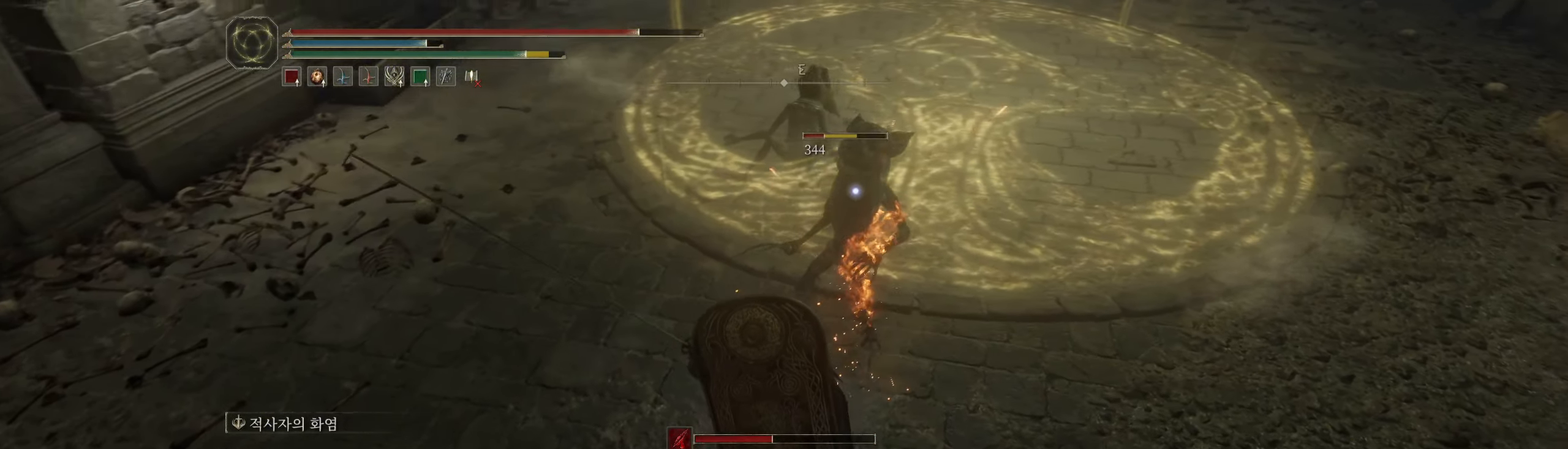
{"dt_ms": 500, "buttons": [], "left_stick": "up", "events": [[116, "left_stick", "up"]]}
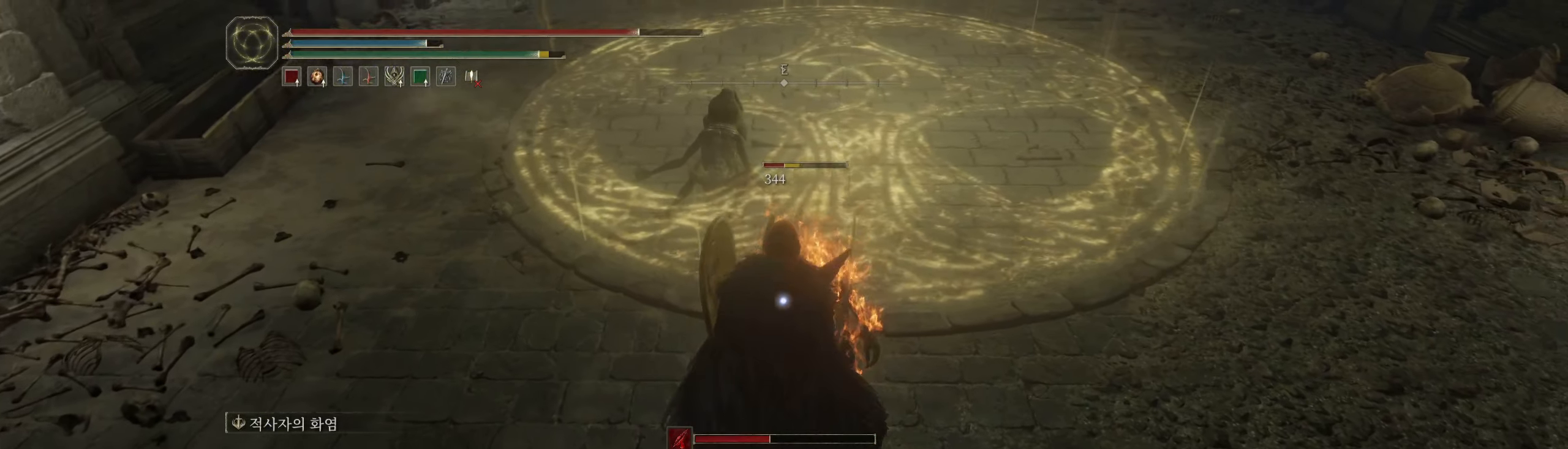
{"dt_ms": 500, "buttons": [], "left_stick": "center", "events": [[150, "R2", "down"], [333, "R2", "up"], [367, "left_stick", "center"]]}
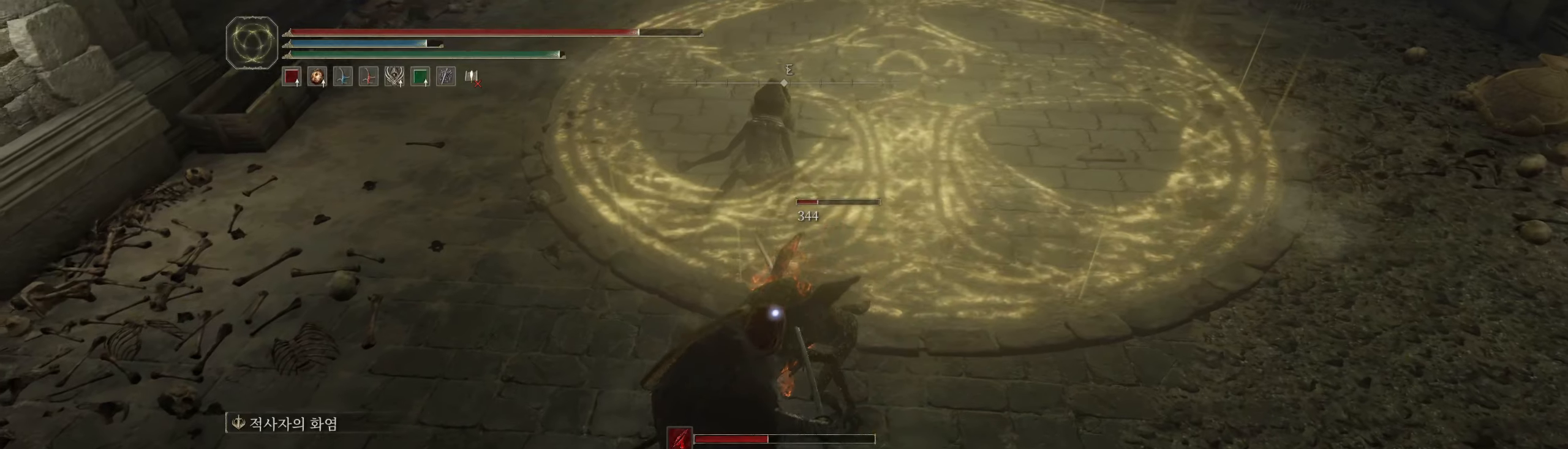
{"dt_ms": 500, "buttons": [], "left_stick": "center", "events": []}
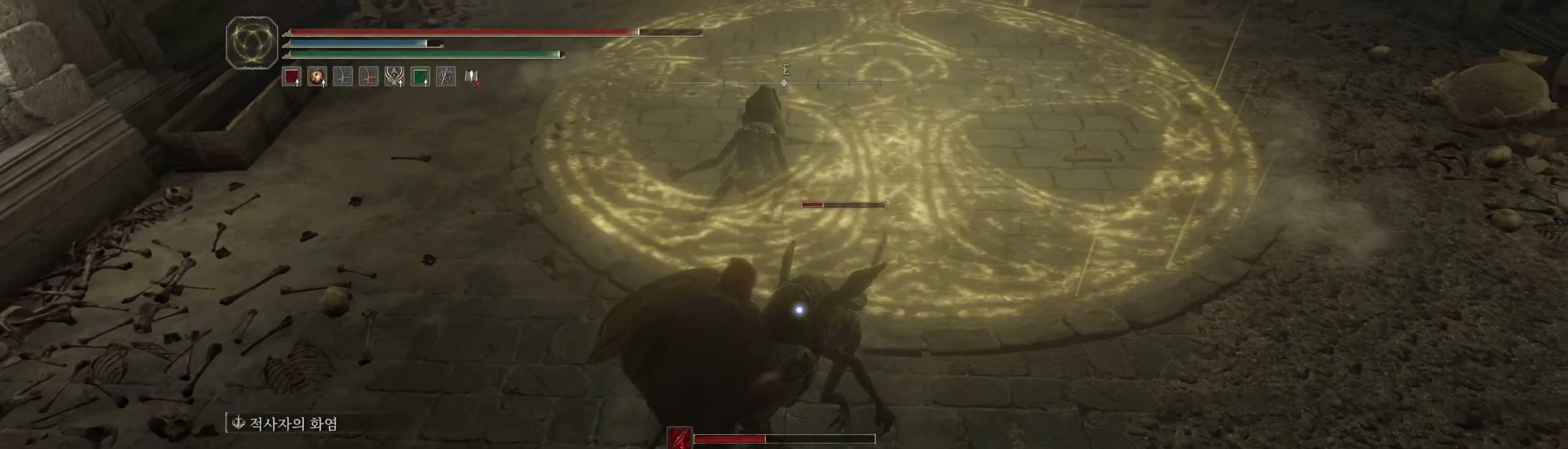
{"dt_ms": 500, "buttons": [], "left_stick": "center", "events": []}
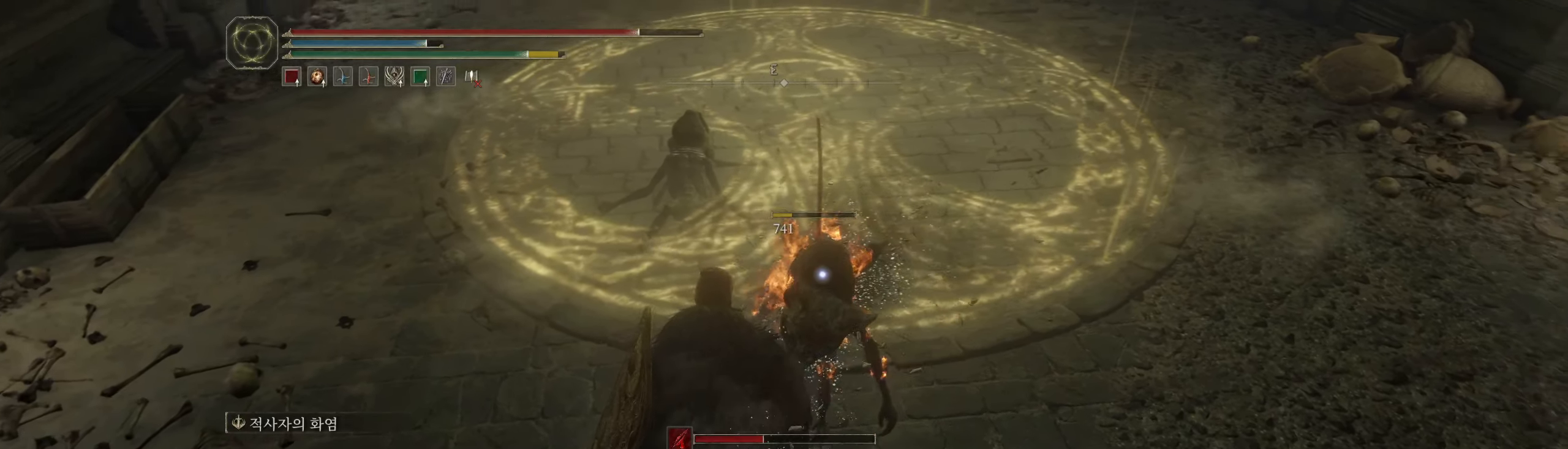
{"dt_ms": 500, "buttons": [], "left_stick": "center", "events": []}
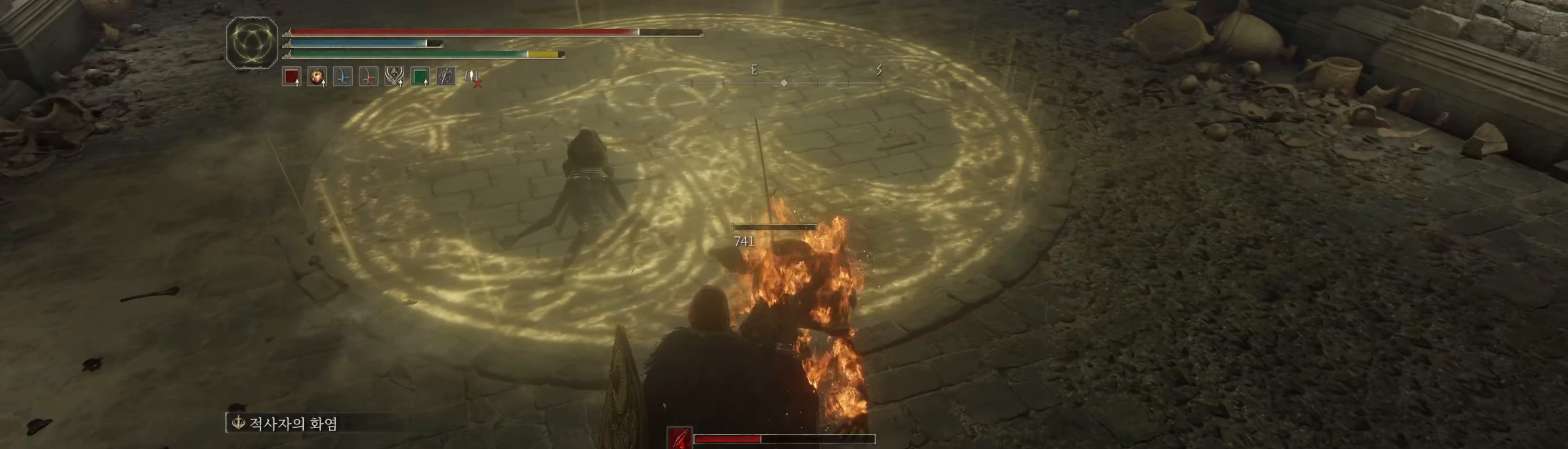
{"dt_ms": 500, "buttons": [], "left_stick": "center", "events": []}
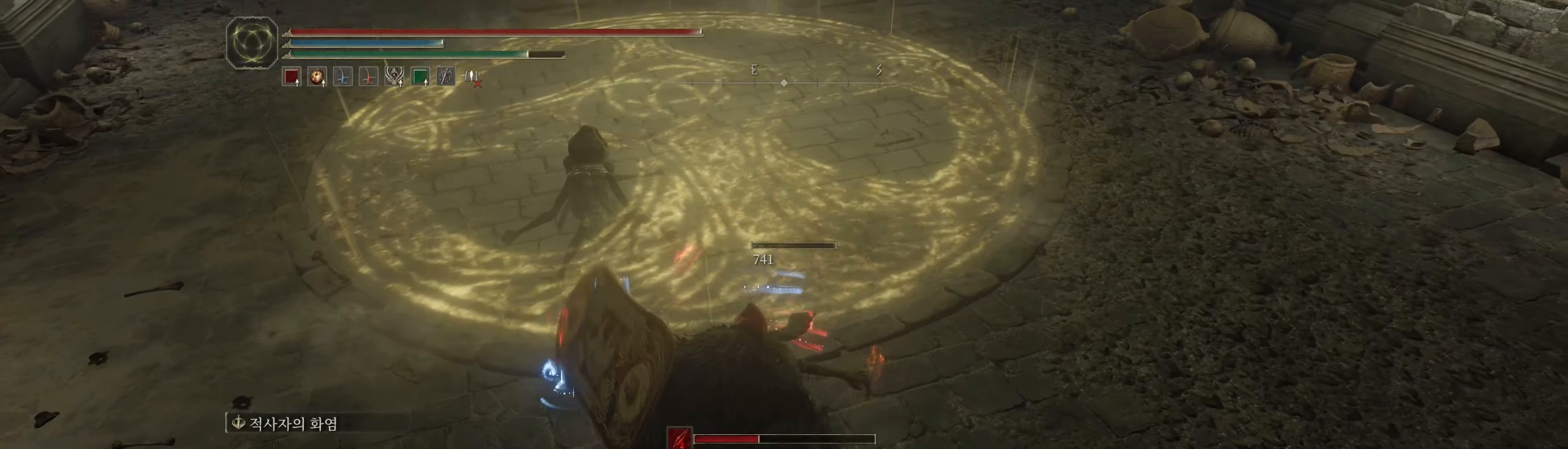
{"dt_ms": 500, "buttons": [], "left_stick": "center", "events": []}
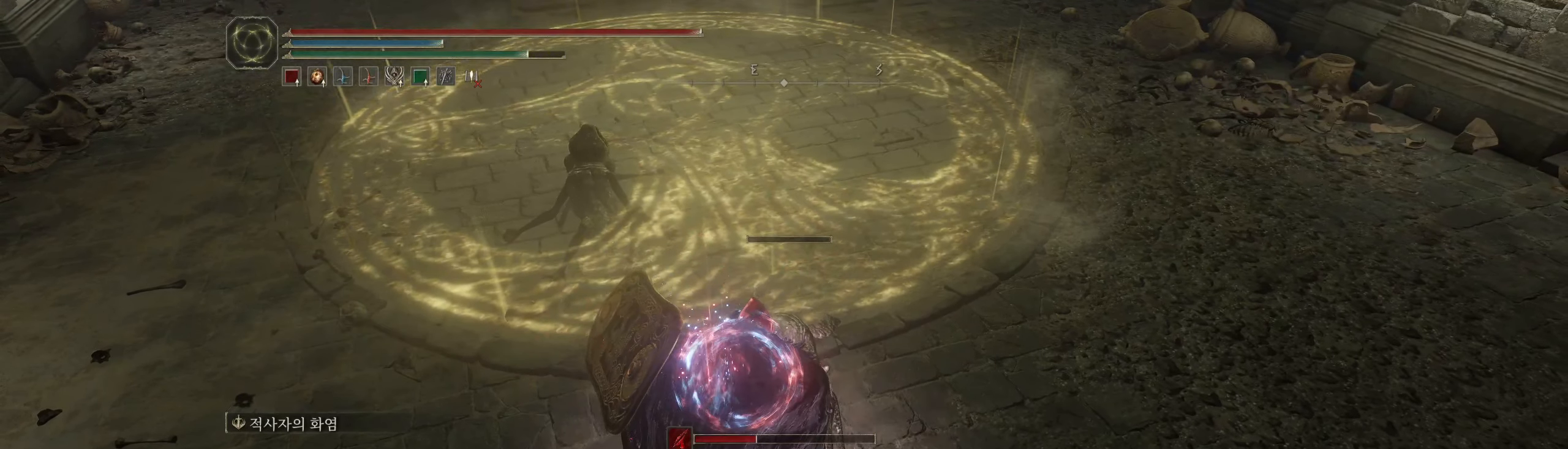
{"dt_ms": 500, "buttons": [], "left_stick": "center", "events": []}
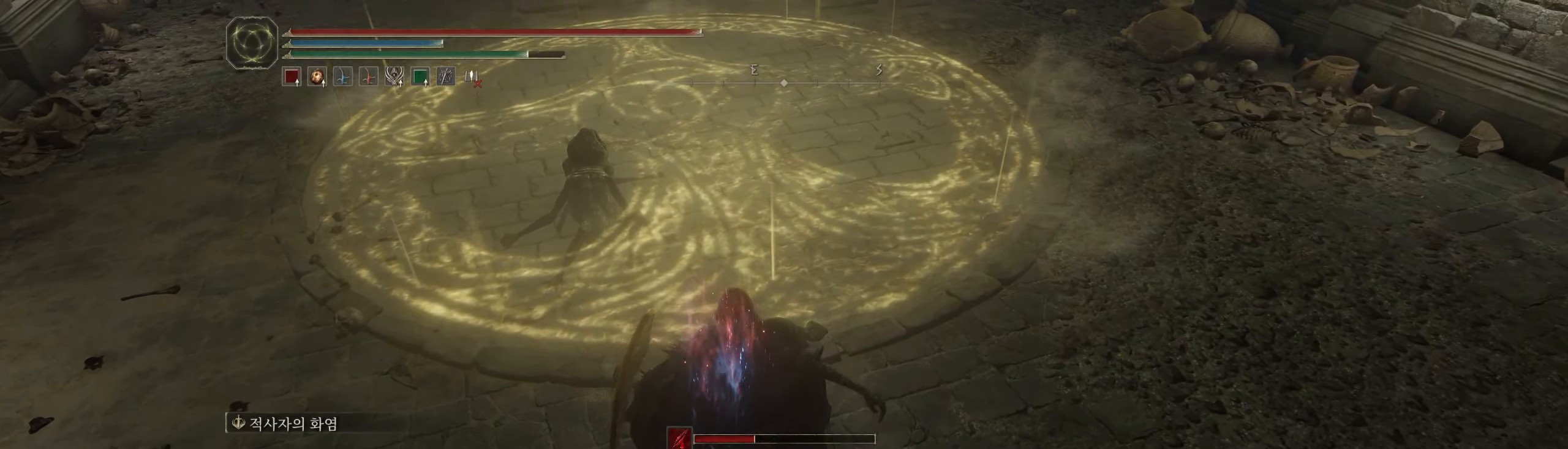
{"dt_ms": 500, "buttons": [], "left_stick": "center", "events": []}
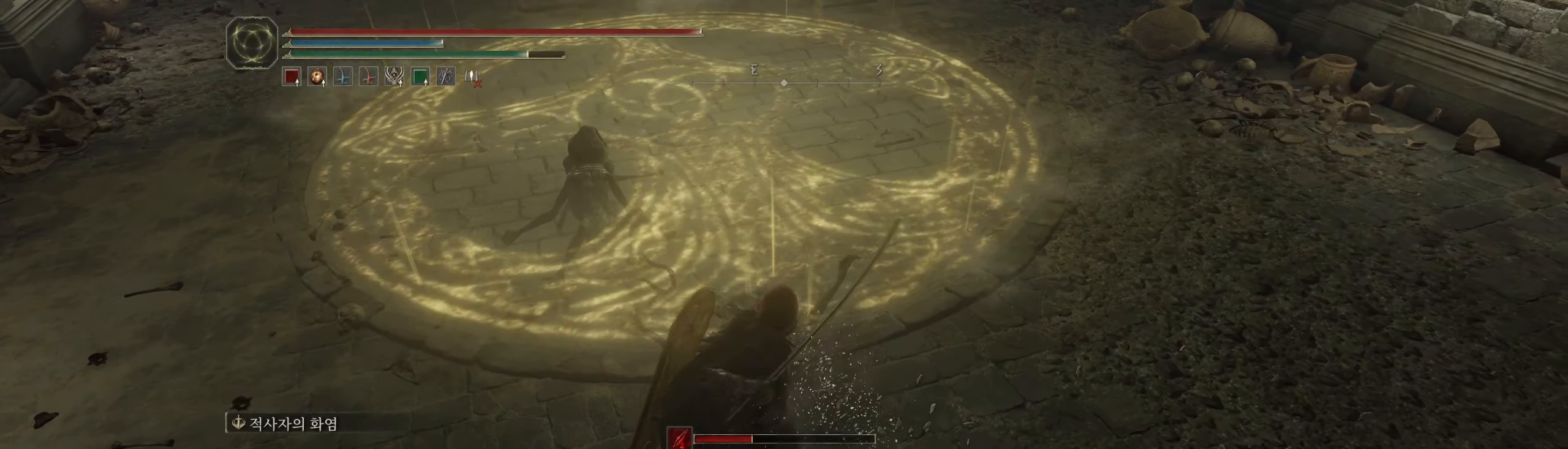
{"dt_ms": 500, "buttons": [], "left_stick": "center", "events": []}
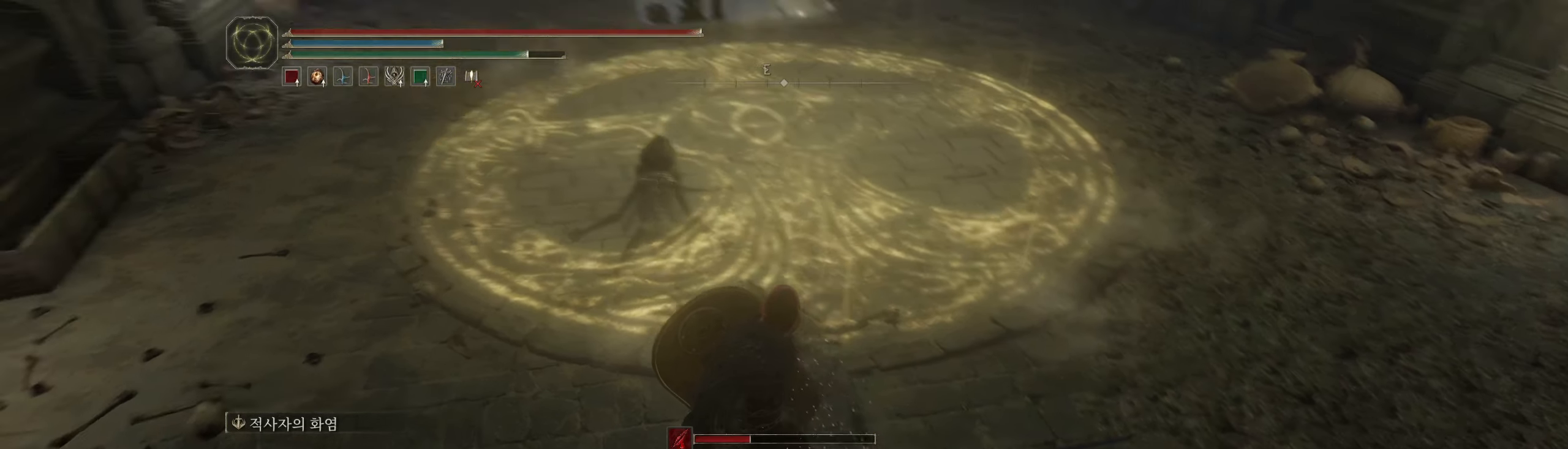
{"dt_ms": 500, "buttons": [], "left_stick": "center", "events": []}
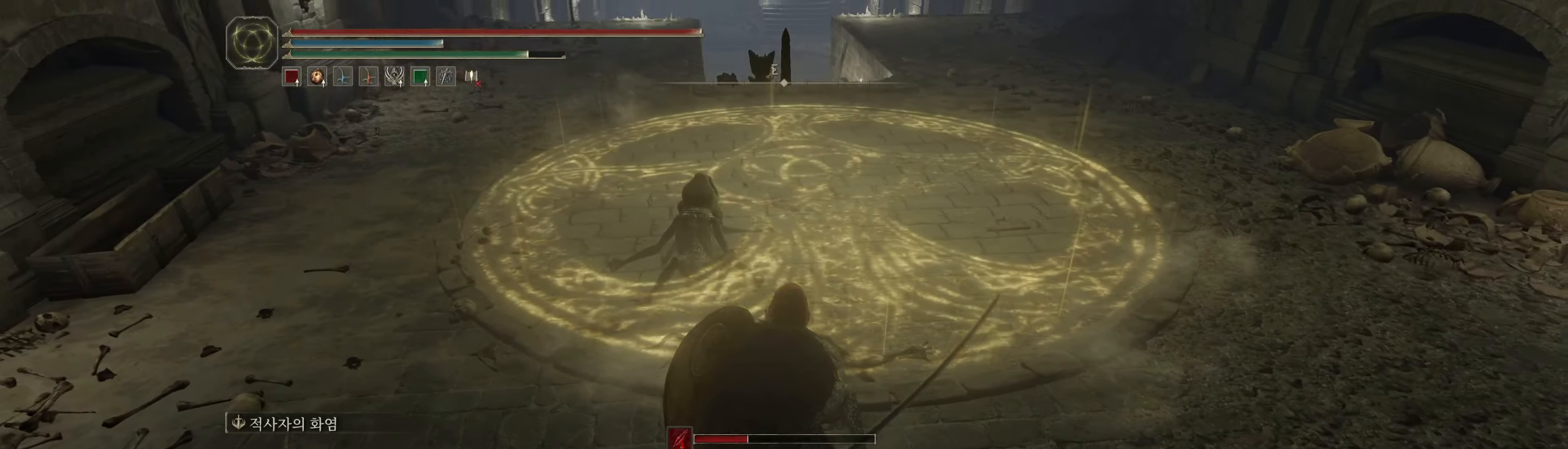
{"dt_ms": 500, "buttons": [], "left_stick": "up", "events": [[233, "left_stick", "up"]]}
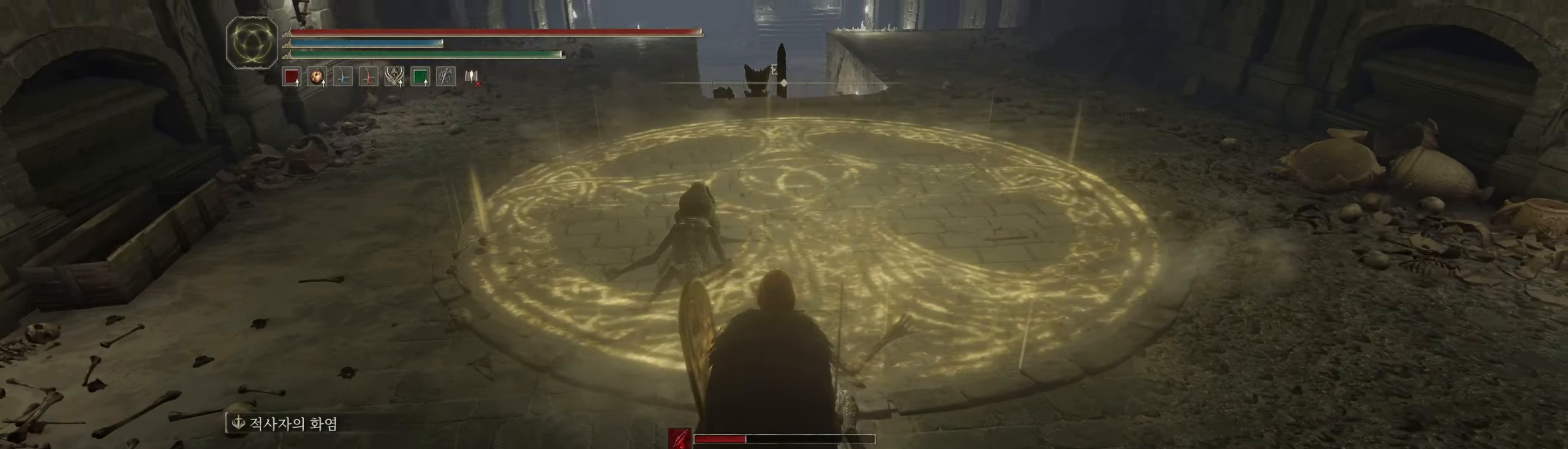
{"dt_ms": 500, "buttons": [], "left_stick": "up", "events": []}
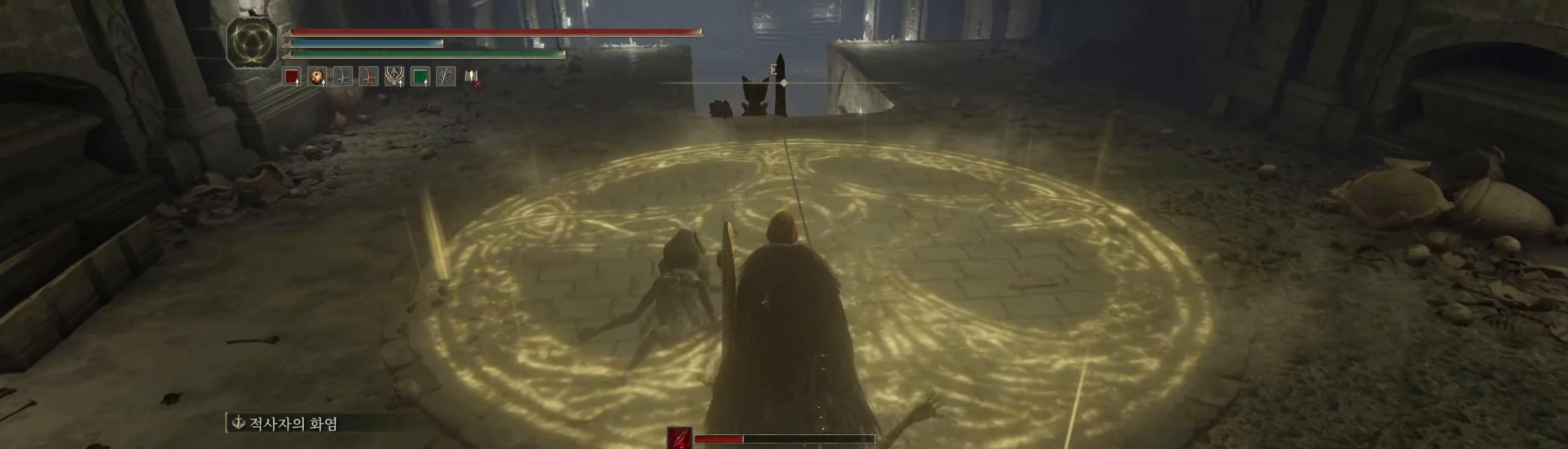
{"dt_ms": 1000, "buttons": [], "left_stick": "up"}
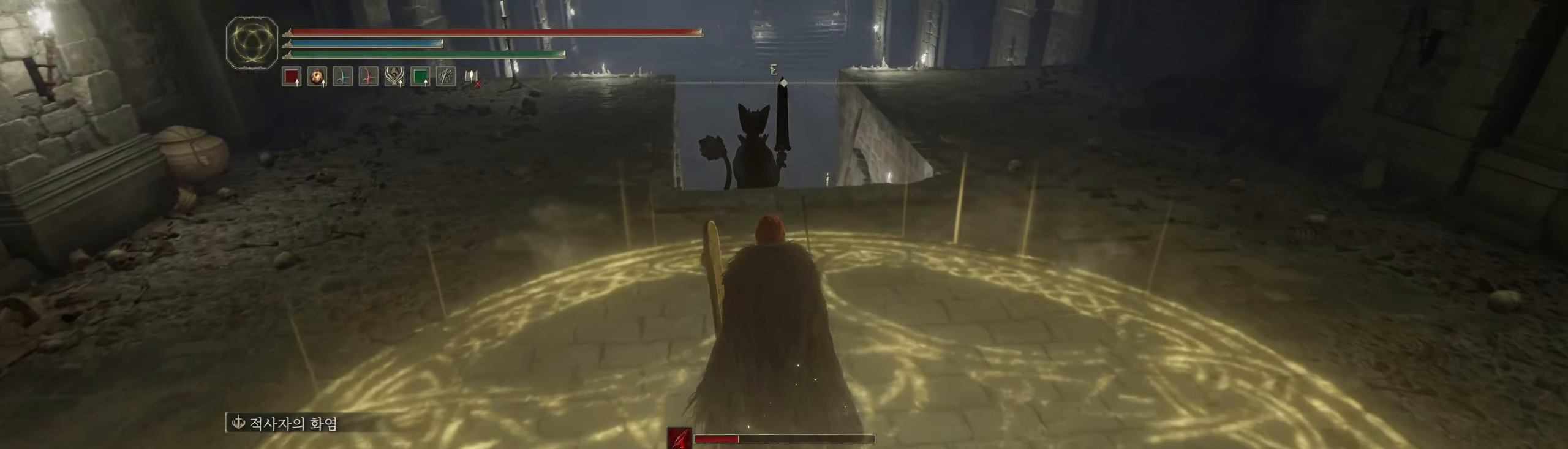
{"dt_ms": 1000, "buttons": [], "left_stick": "center"}
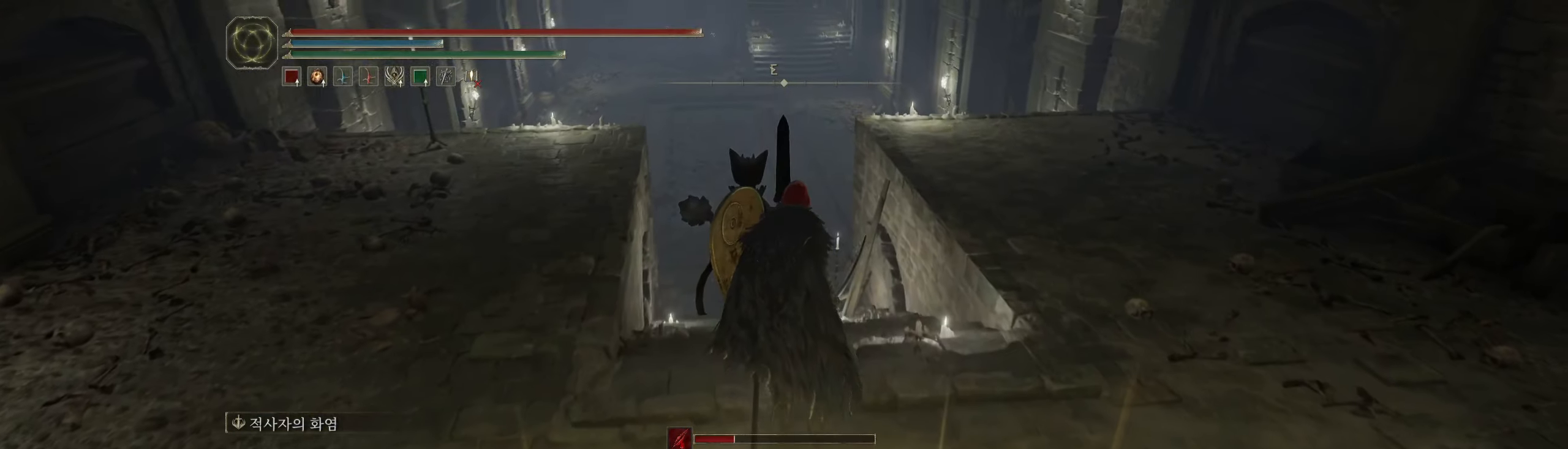
{"dt_ms": 500, "buttons": [], "left_stick": "up", "events": [[50, "left_stick", "up"]]}
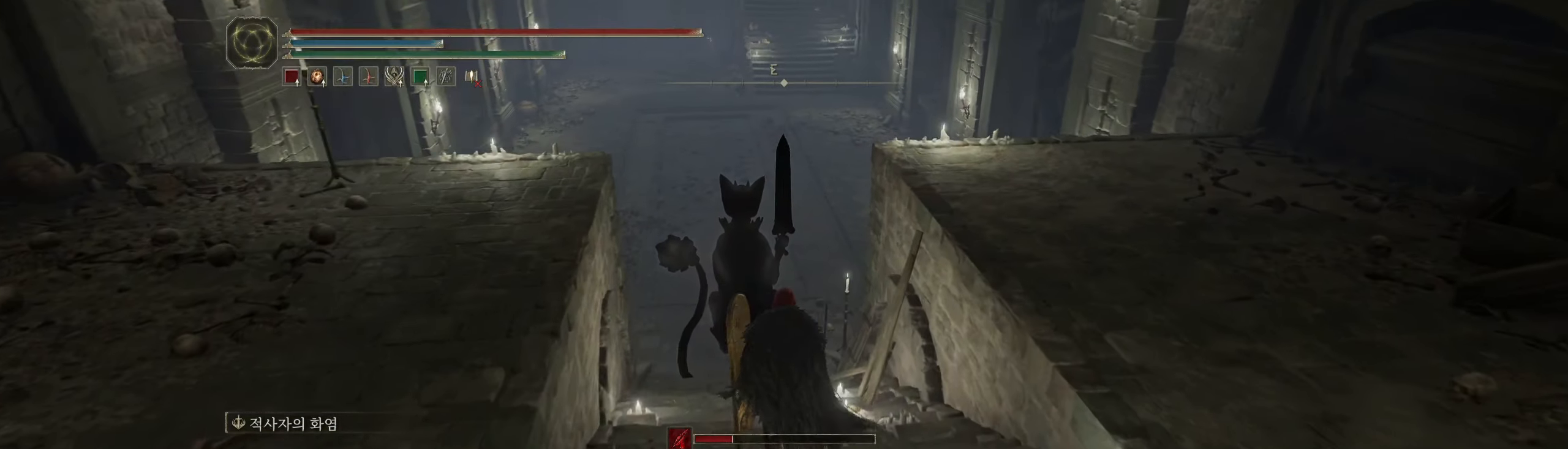
{"dt_ms": 500, "buttons": [], "left_stick": "up", "events": []}
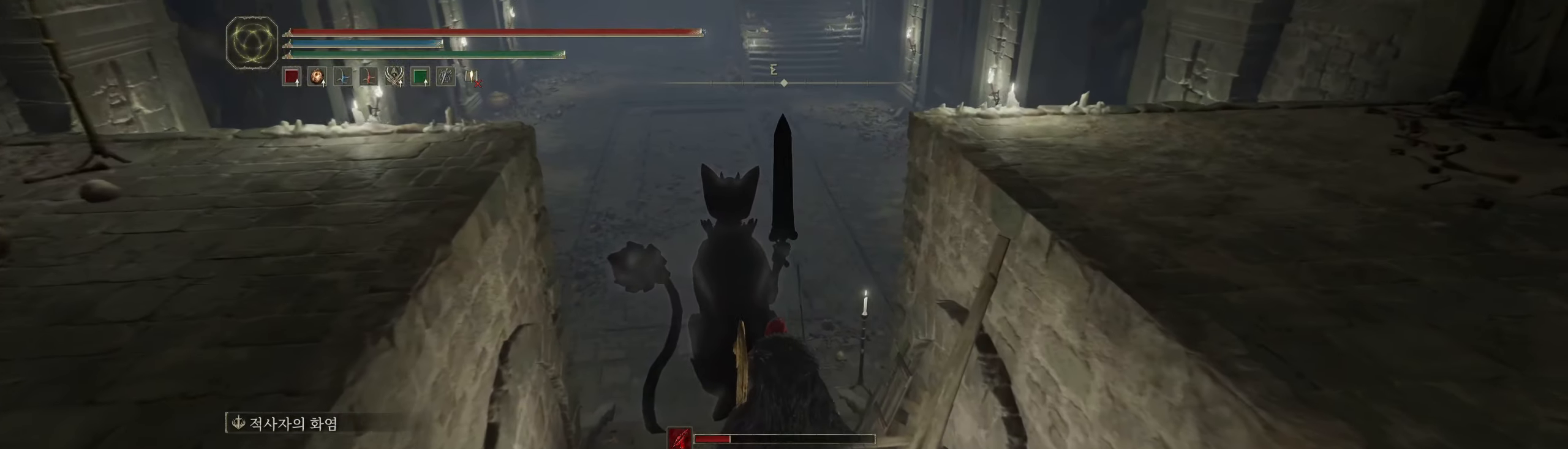
{"dt_ms": 500, "buttons": [], "left_stick": "up", "events": []}
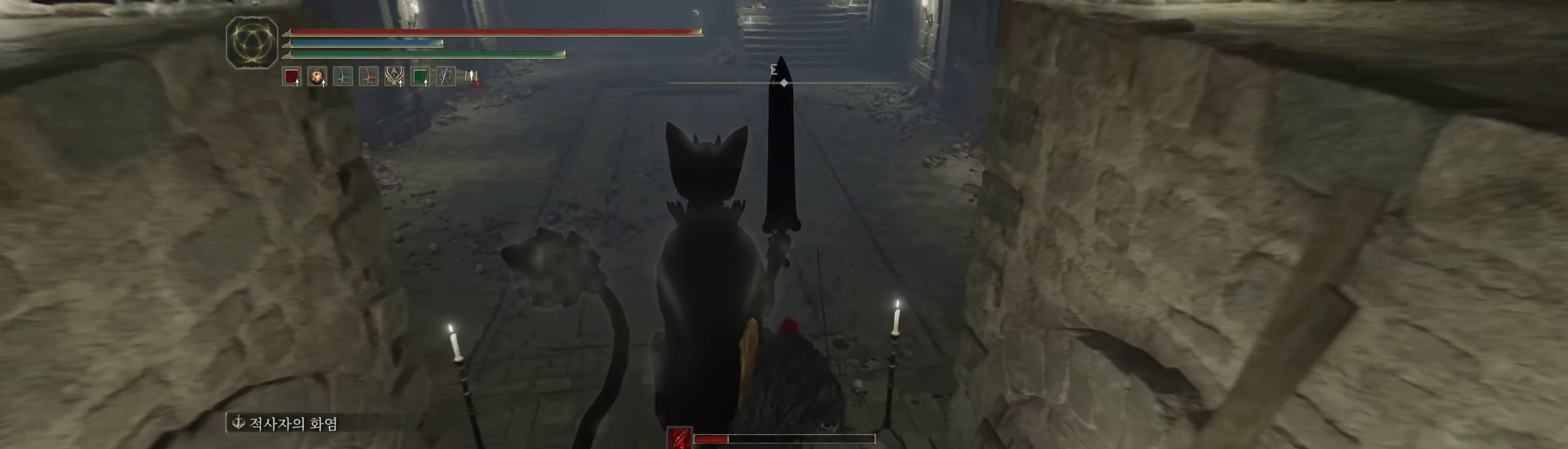
{"dt_ms": 500, "buttons": [], "left_stick": "up", "events": []}
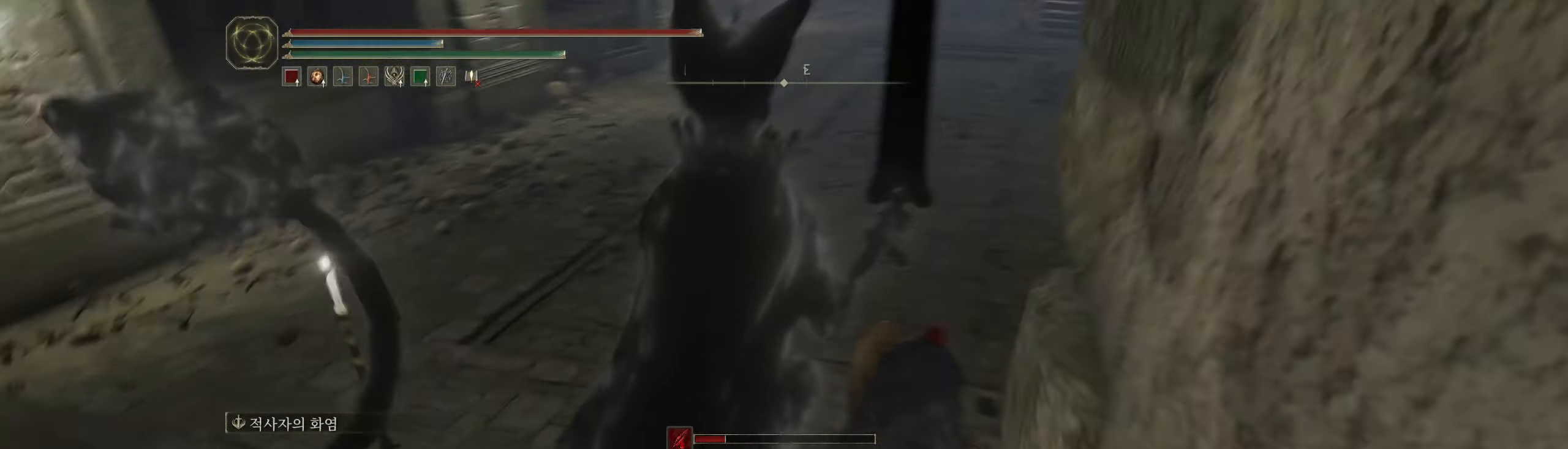
{"dt_ms": 500, "buttons": [], "left_stick": "up", "events": [[117, "R2", "down"], [134, "R2", "up"]]}
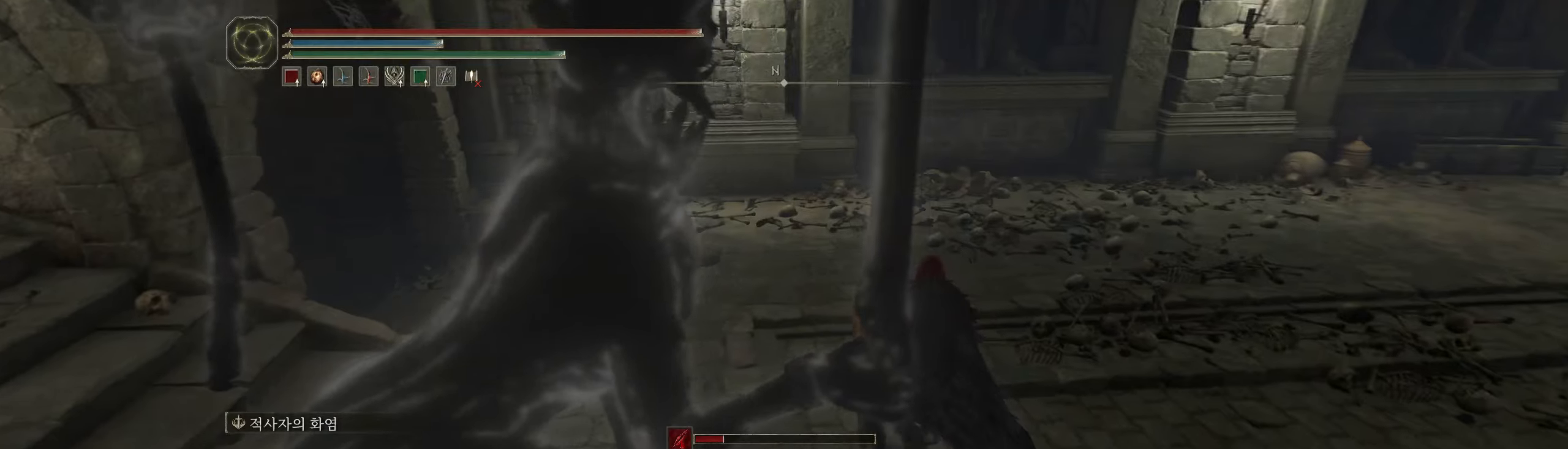
{"dt_ms": 500, "buttons": [], "left_stick": "up", "events": [[66, "left_stick", "up-left"], [466, "left_stick", "up"]]}